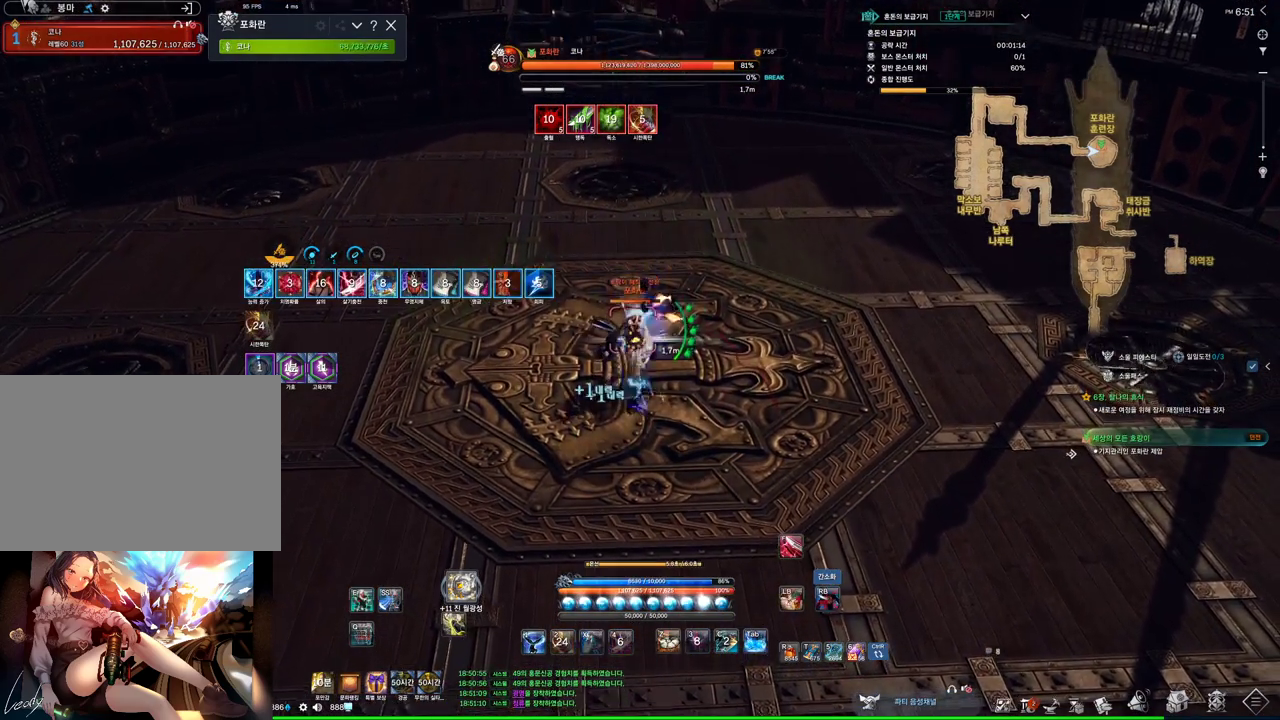
Gameplay with keyboard and mouse; each line is a JSON object with the keys and mouse buttons held at the frame after it. "events" lists presses ("down") and releases ("up") of "1", "2", "3", "4", "5", "a", "alt", "c", "ctrl", "d", "e", "f", "m", "q", "r", "s", "shift", "space", "t", "tab", "tilde", "v", "w", "x", "z", "mouse_left", "mouse_wheel", "mouse_right", "mouse_mb4" and "mouse_mb5" between this image and that frame as [ms after this image, input, new state], when the widget could be followed in between. "mouse_left", "mouse_wheel", "mouse_right", "mouse_mb4", "mouse_mb5" = the "left", "wheel", "right", "mb4", "mb5" buttons of the "mouse" list. No other keys are recorded. "wheel" means that the mouse wheel is clicked or scrolled. Not read: mouse_move.
{"keys": ["a"], "mouse": [], "events": [[100, "a", "down"], [133, "mouse_right", "up"], [300, "4", "down"], [467, "4", "up"]]}
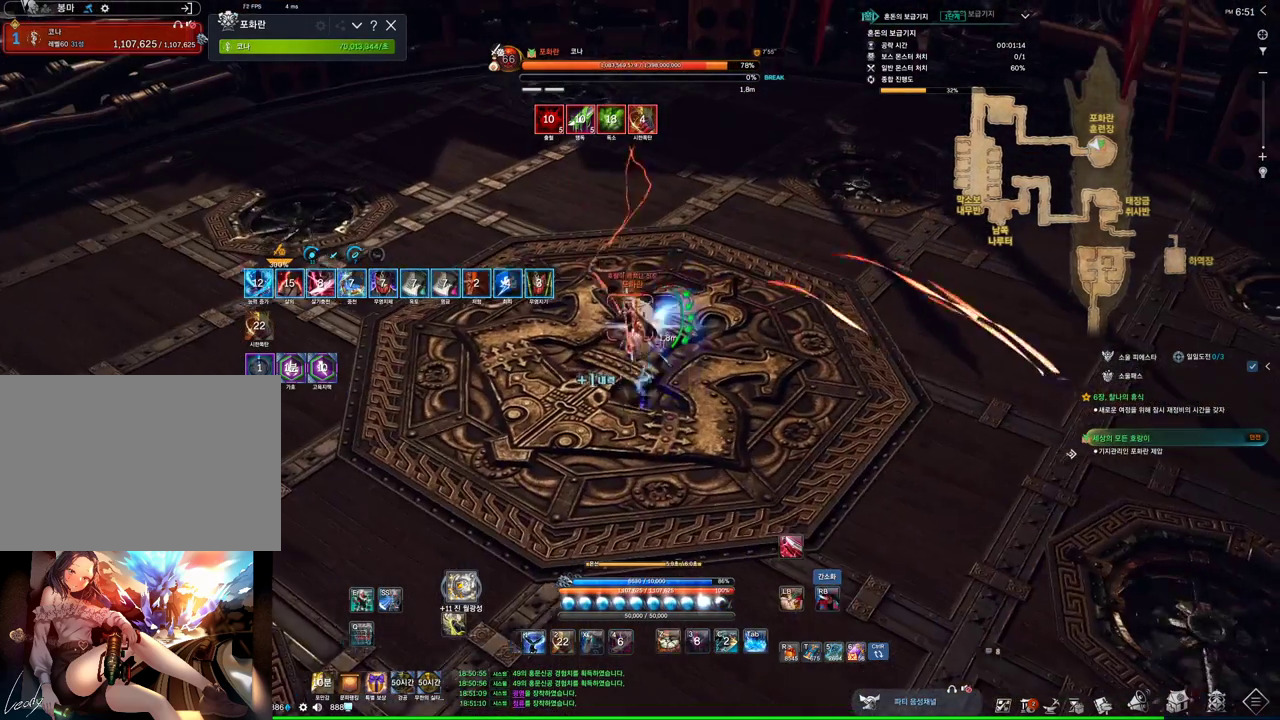
{"keys": [], "mouse": [], "events": [[33, "a", "up"], [67, "mouse_right", "down"], [200, "mouse_right", "up"], [267, "4", "down"], [467, "4", "up"]]}
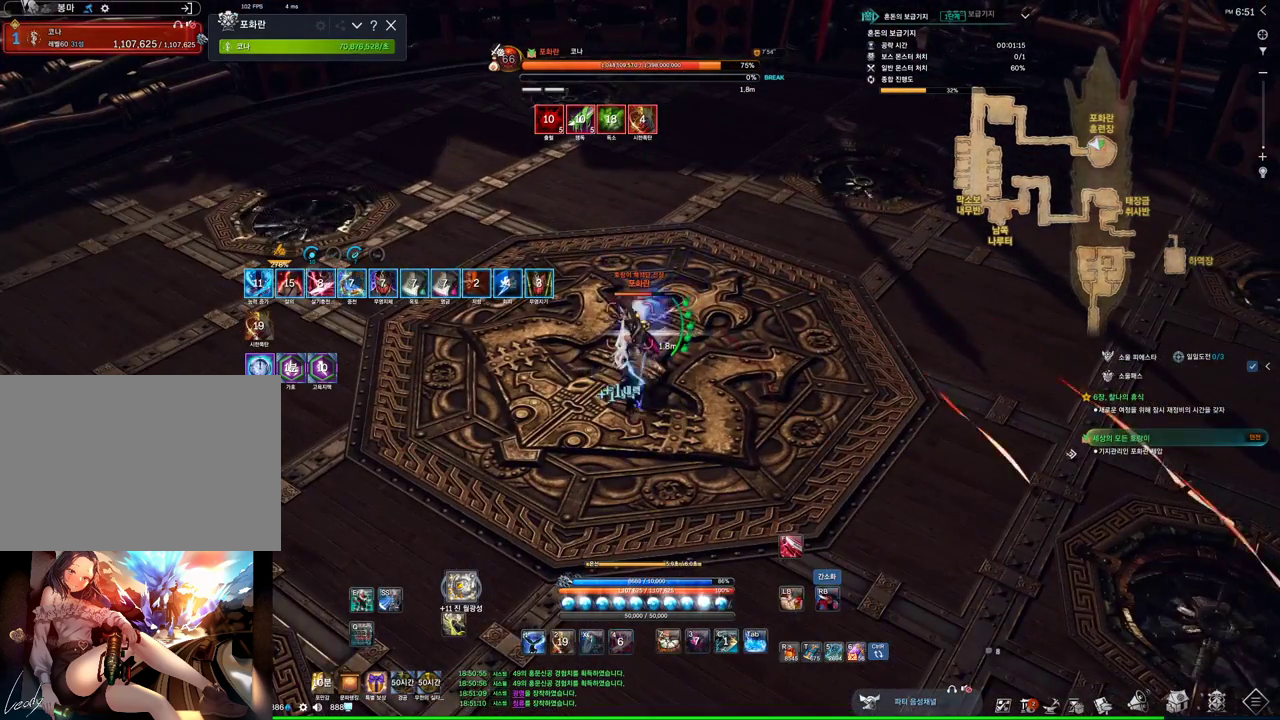
{"keys": ["w"], "mouse": [], "events": [[33, "mouse_right", "down"], [200, "mouse_right", "up"], [267, "4", "down"], [400, "w", "down"], [467, "4", "up"]]}
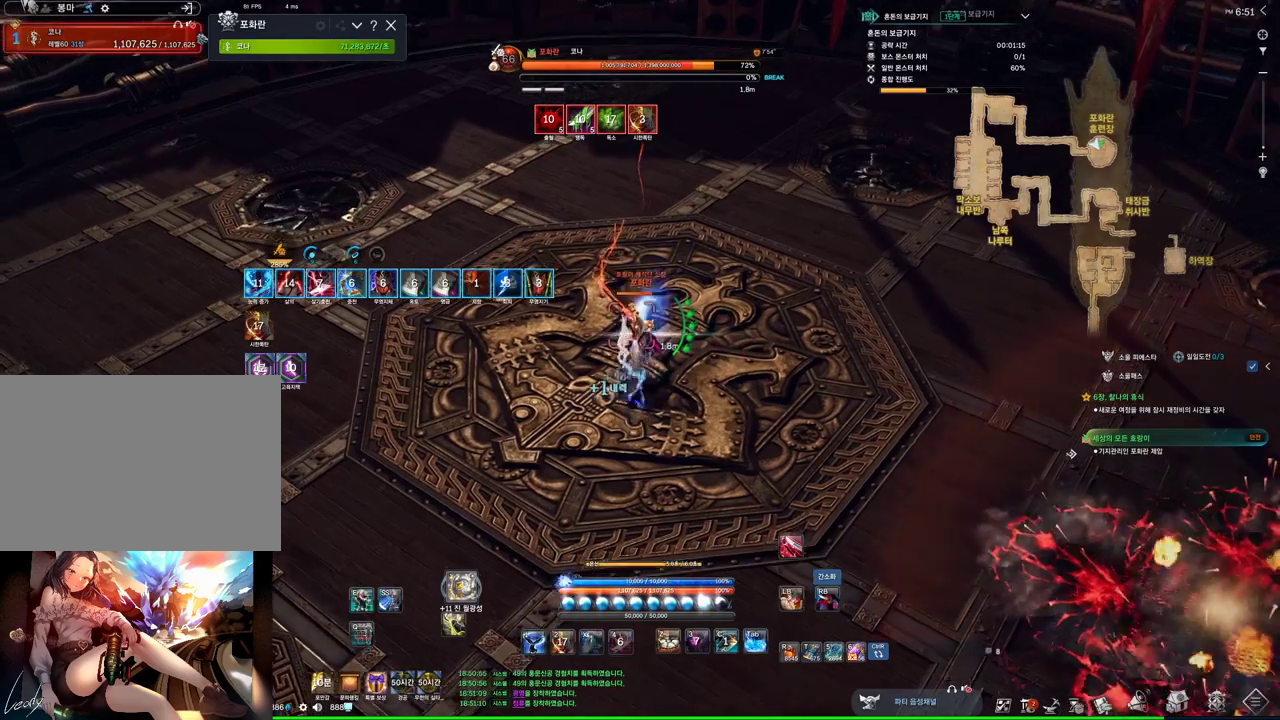
{"keys": [], "mouse": [], "events": [[100, "mouse_right", "down"], [100, "w", "up"], [200, "mouse_right", "up"], [300, "4", "down"], [433, "4", "up"]]}
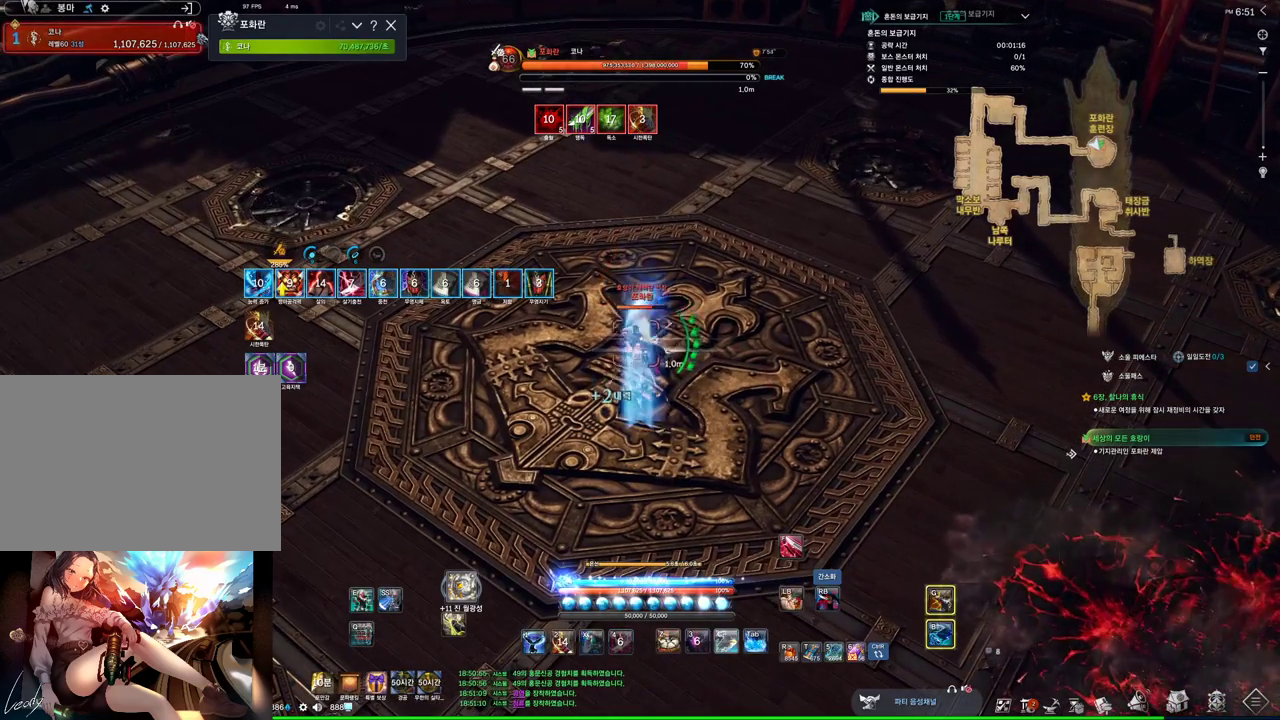
{"keys": [], "mouse": [], "events": [[67, "mouse_right", "down"], [200, "mouse_right", "up"], [267, "4", "down"], [500, "4", "up"]]}
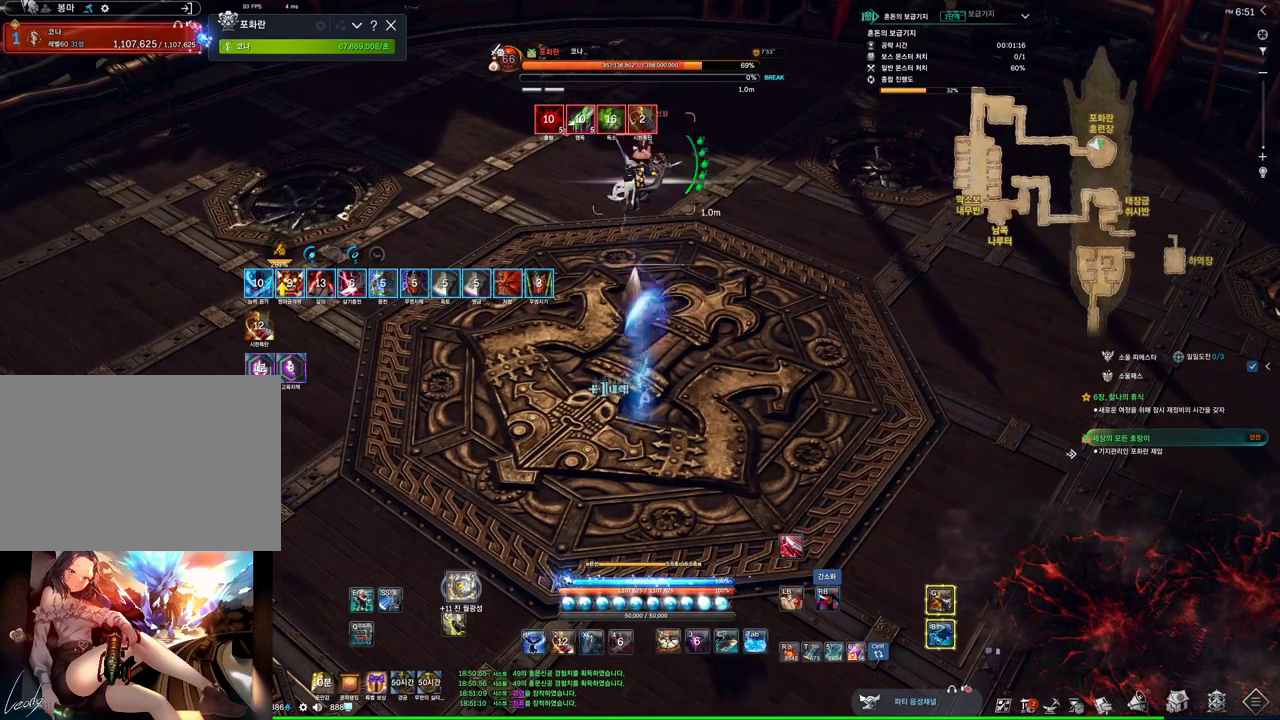
{"keys": [], "mouse": [], "events": [[100, "mouse_right", "down"], [233, "mouse_right", "up"], [300, "4", "down"], [467, "4", "up"]]}
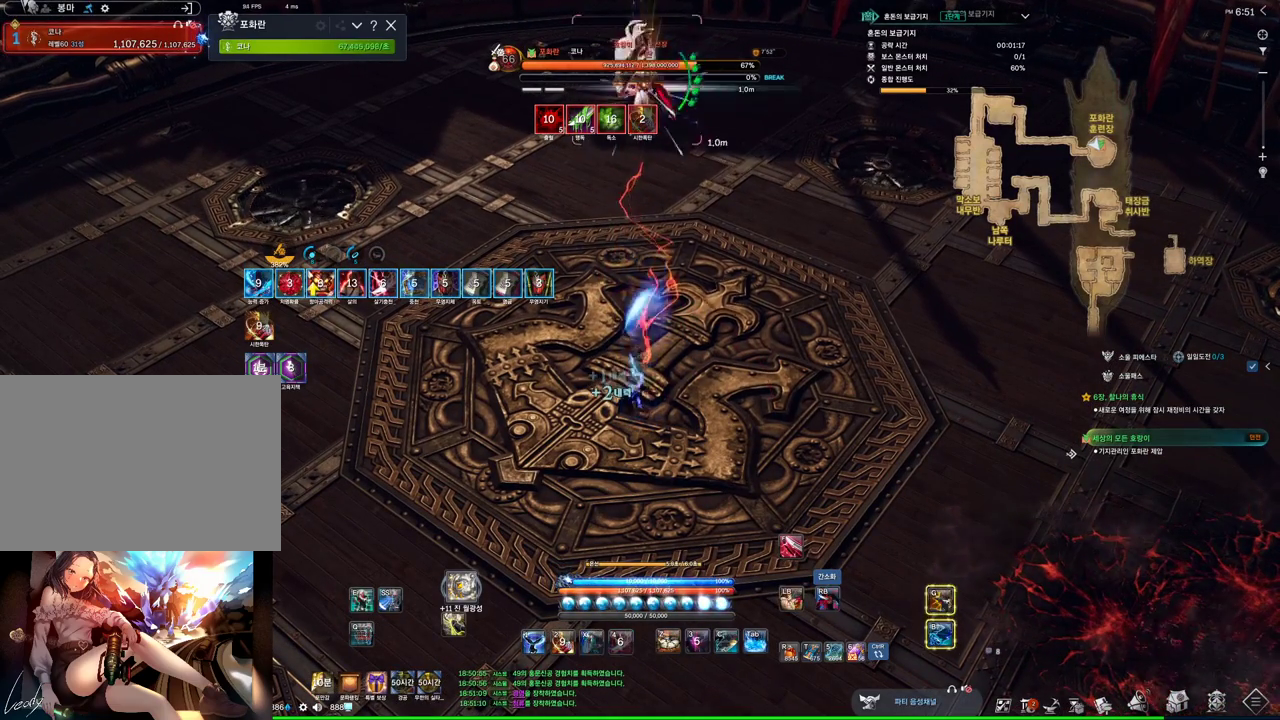
{"keys": [], "mouse": [], "events": [[100, "mouse_right", "down"], [233, "mouse_right", "up"], [300, "4", "down"], [433, "4", "up"]]}
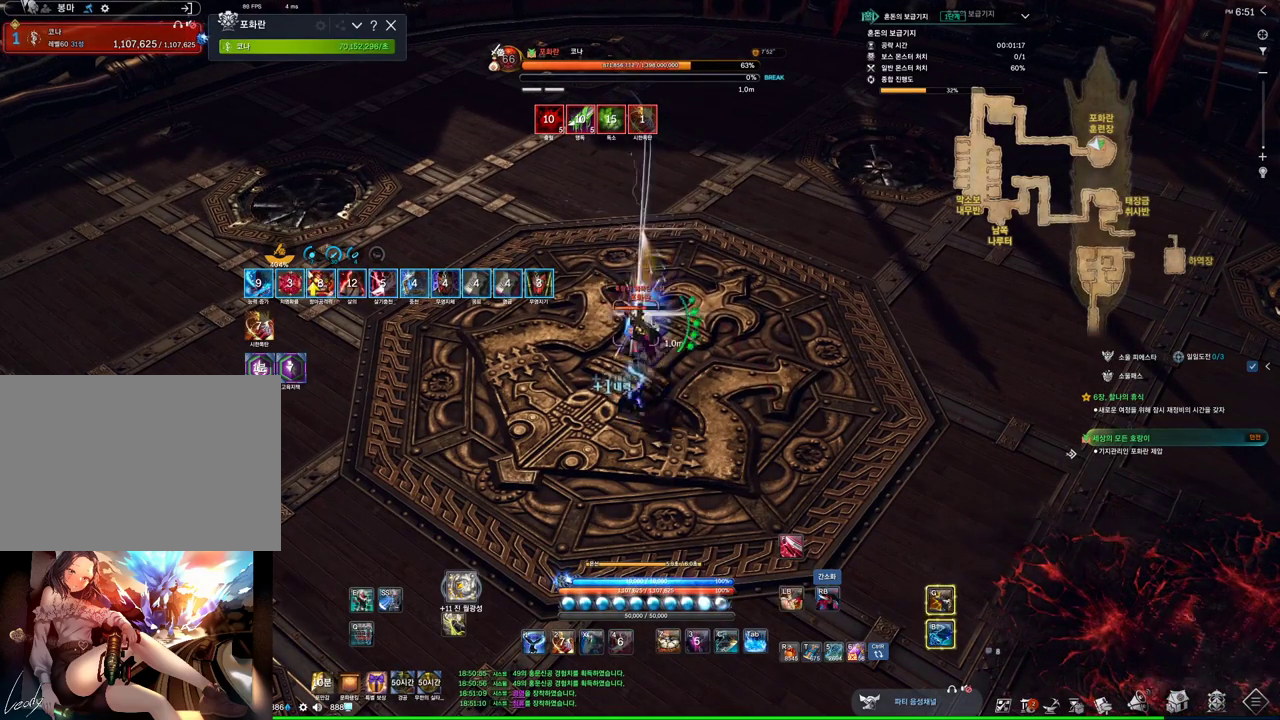
{"keys": [], "mouse": [], "events": [[67, "mouse_right", "down"], [267, "4", "down"], [267, "mouse_right", "up"], [400, "4", "up"]]}
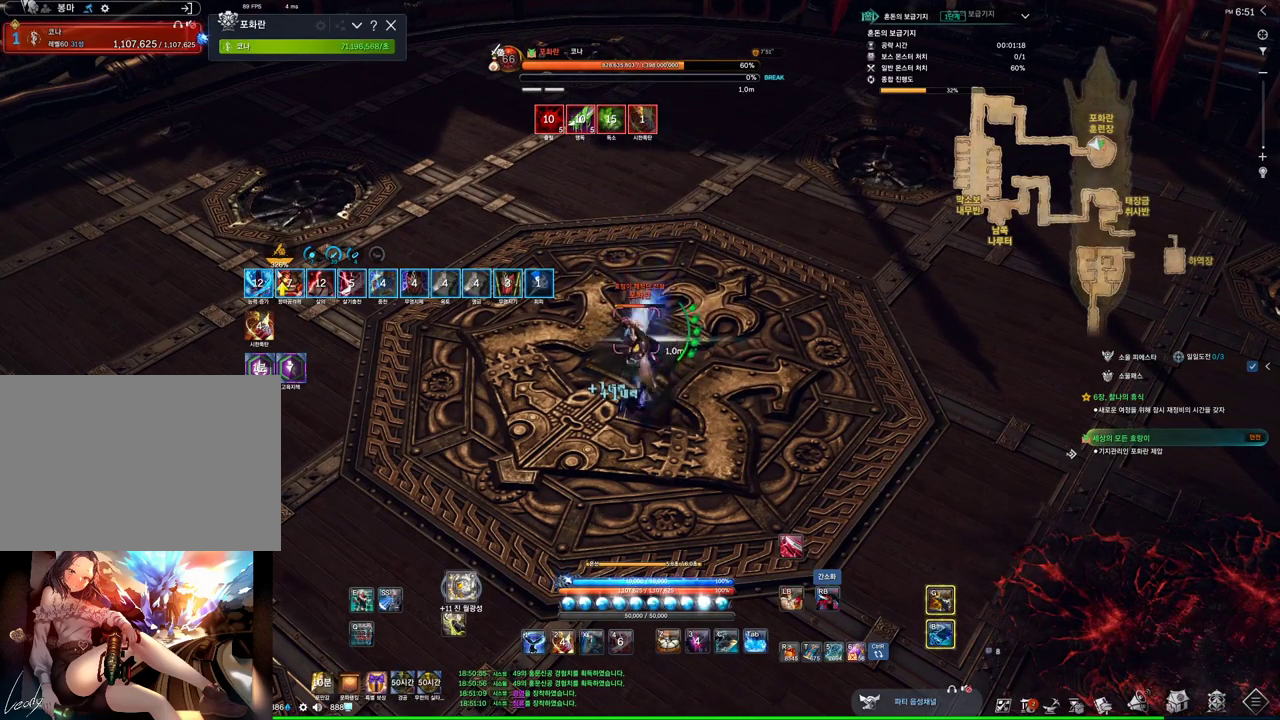
{"keys": [], "mouse": [], "events": [[133, "mouse_right", "down"], [267, "mouse_right", "up"], [333, "4", "down"], [400, "4", "up"]]}
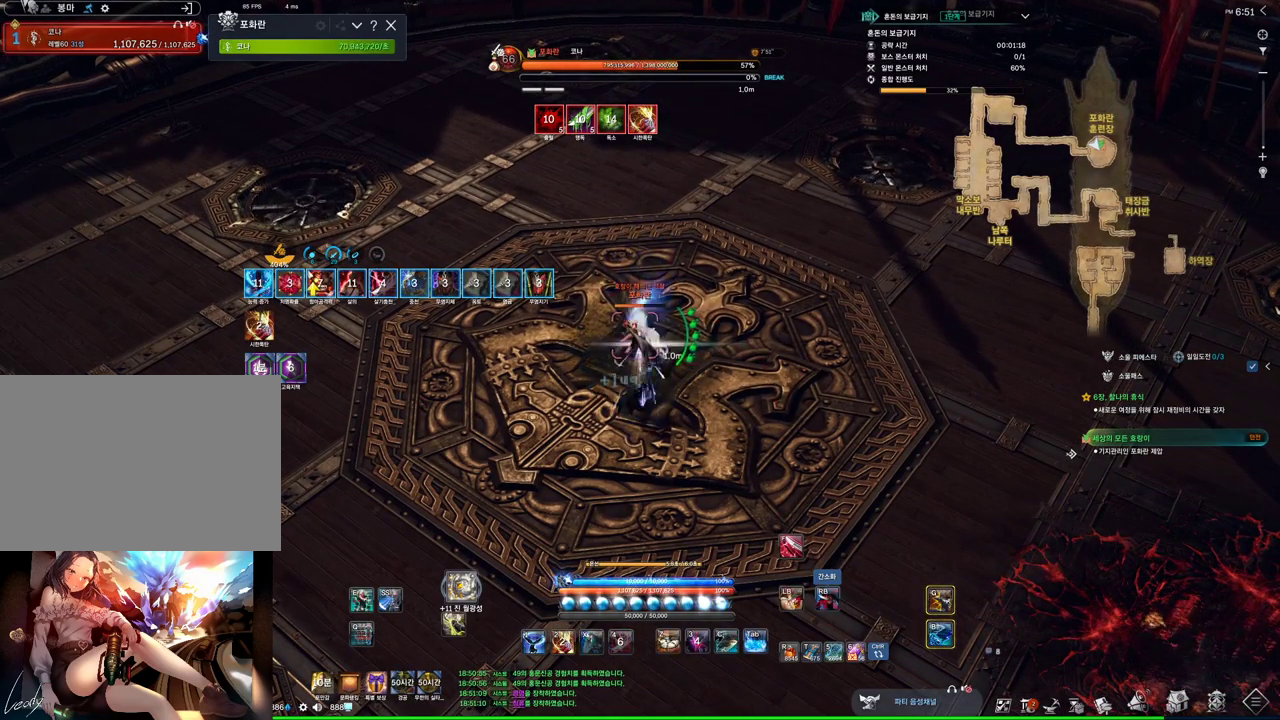
{"keys": [], "mouse": [], "events": [[100, "mouse_right", "down"], [233, "mouse_right", "up"], [300, "4", "down"], [433, "4", "up"]]}
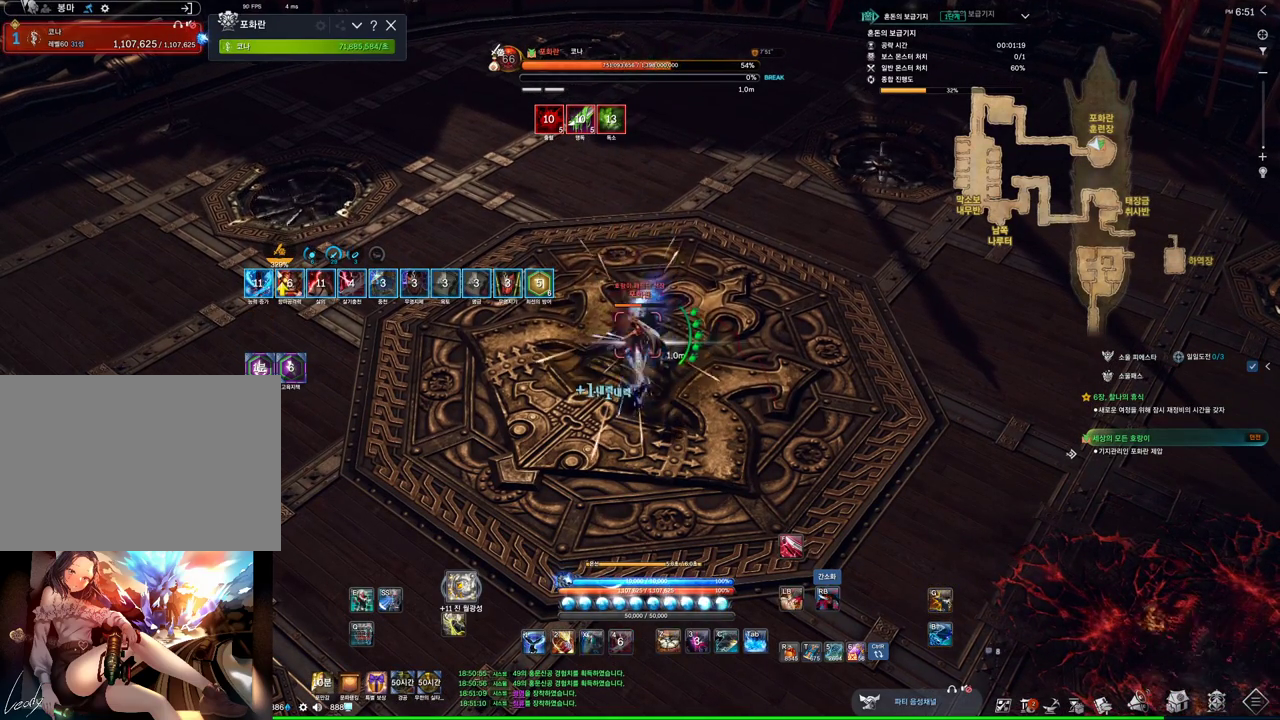
{"keys": [], "mouse": [], "events": [[67, "mouse_right", "down"], [267, "4", "down"], [267, "mouse_right", "up"], [400, "4", "up"]]}
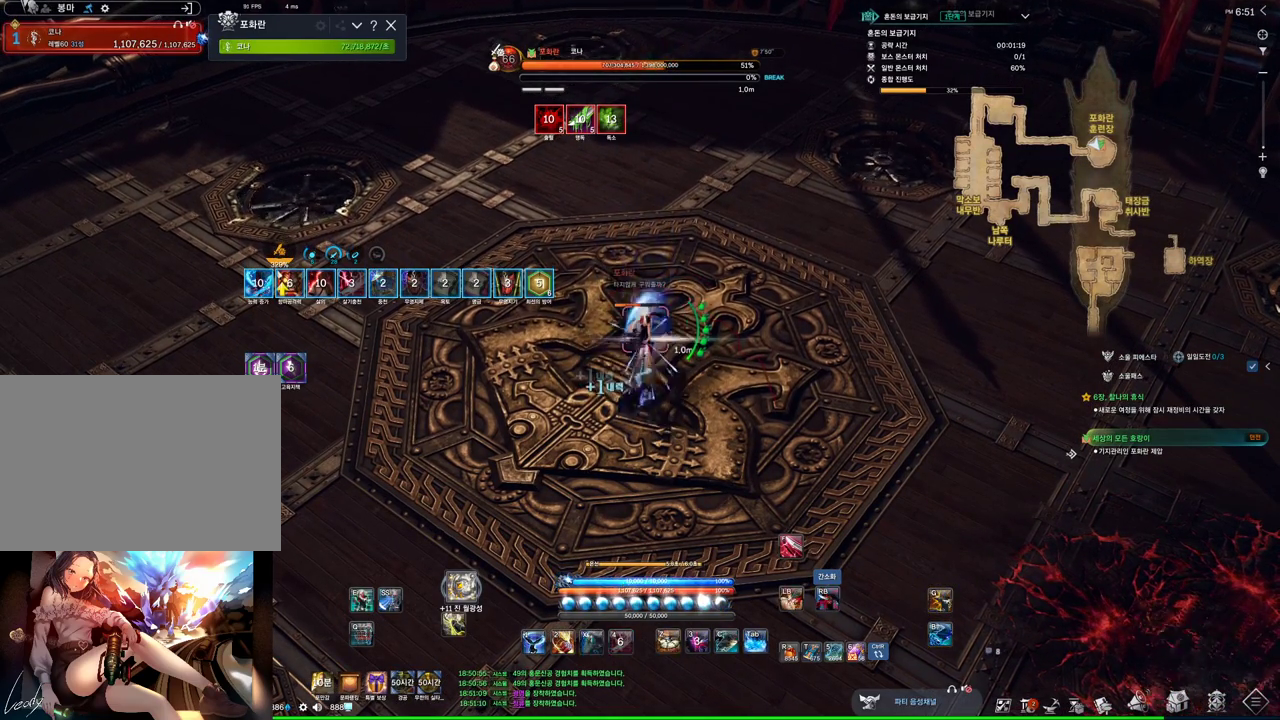
{"keys": [], "mouse": [], "events": [[133, "mouse_right", "down"], [233, "mouse_right", "up"], [300, "4", "down"], [400, "4", "up"]]}
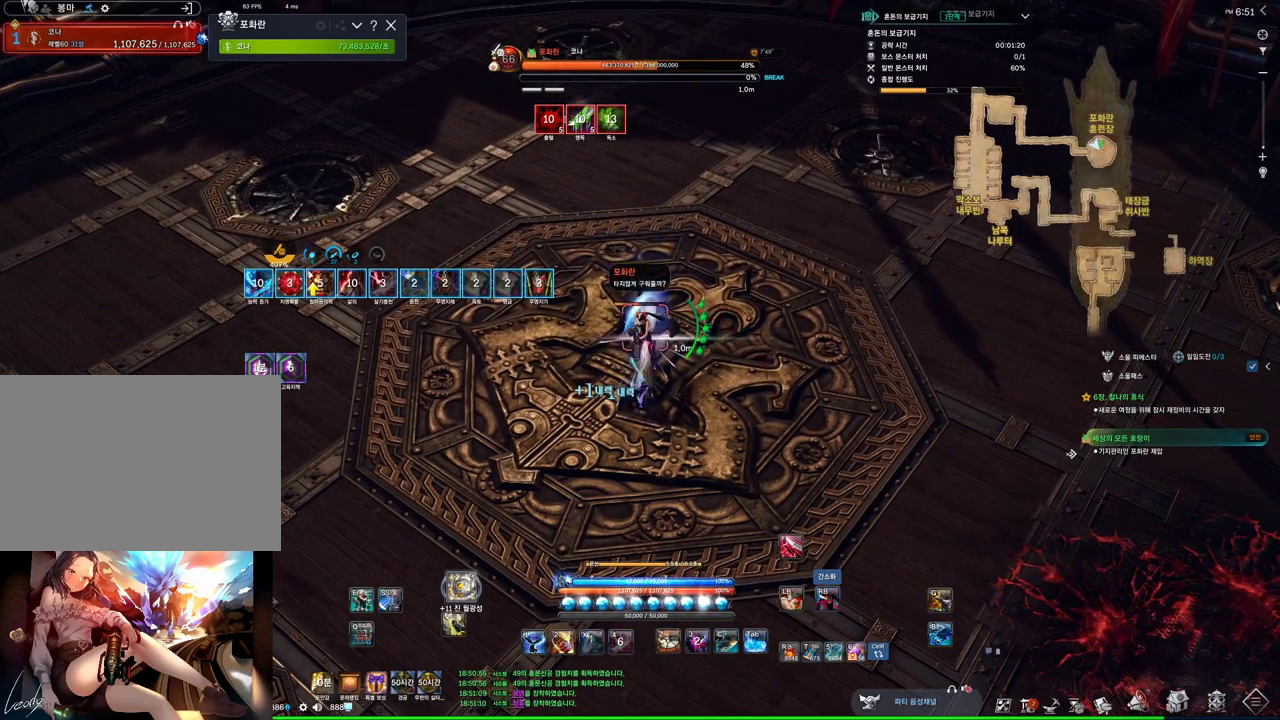
{"keys": [], "mouse": [], "events": [[100, "mouse_right", "down"], [233, "mouse_right", "up"], [300, "4", "down"], [433, "4", "up"]]}
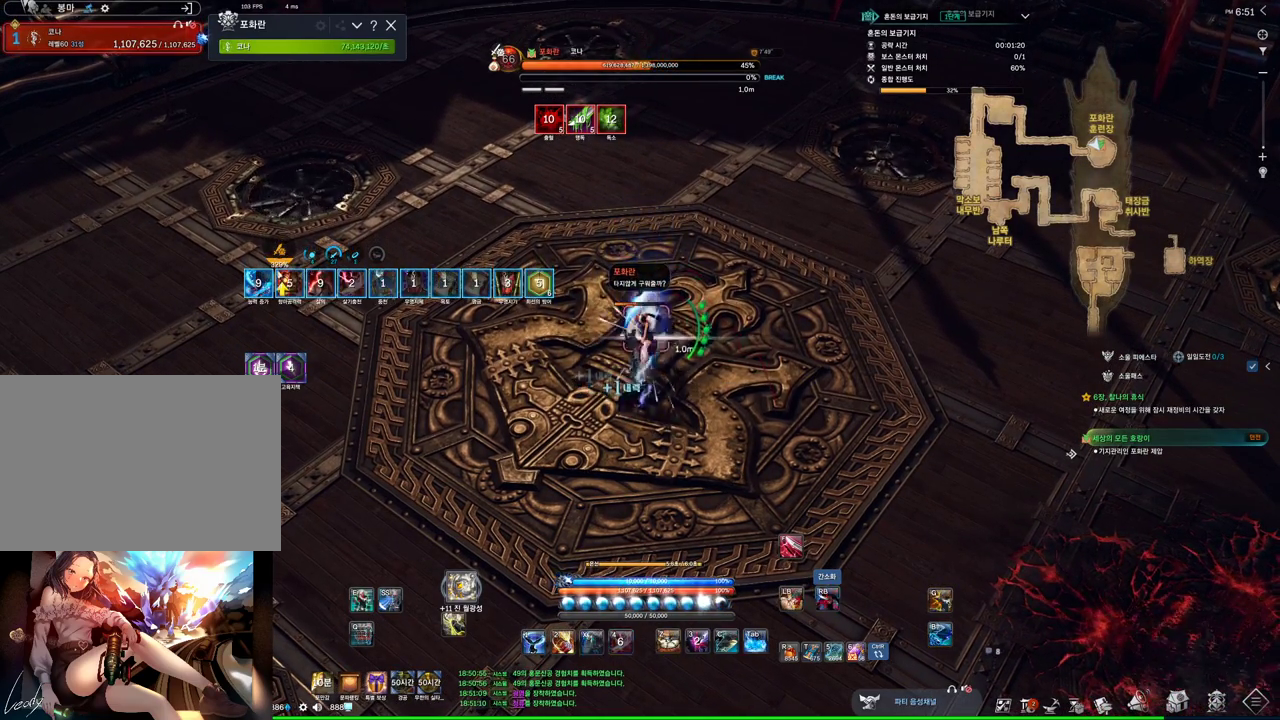
{"keys": [], "mouse": [], "events": [[133, "mouse_right", "down"], [267, "mouse_right", "up"], [300, "4", "down"], [467, "4", "up"]]}
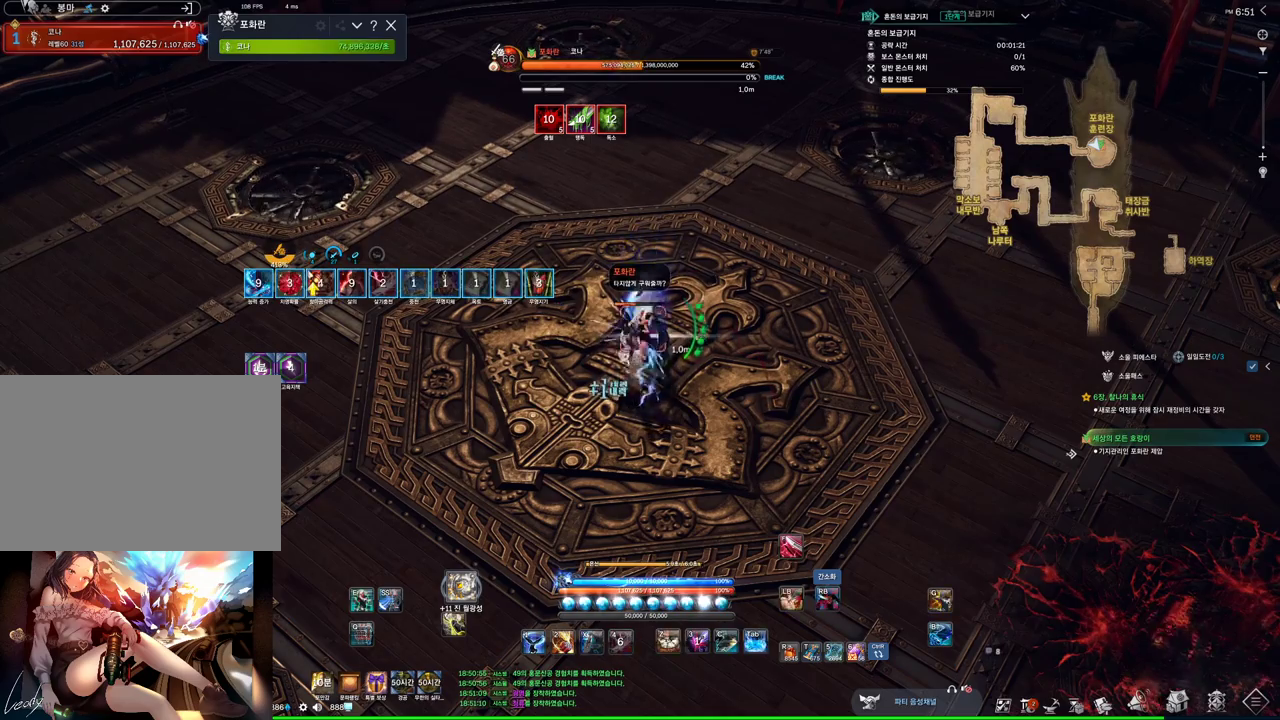
{"keys": [], "mouse": [], "events": [[100, "mouse_right", "down"], [267, "4", "down"], [267, "mouse_right", "up"], [467, "4", "up"]]}
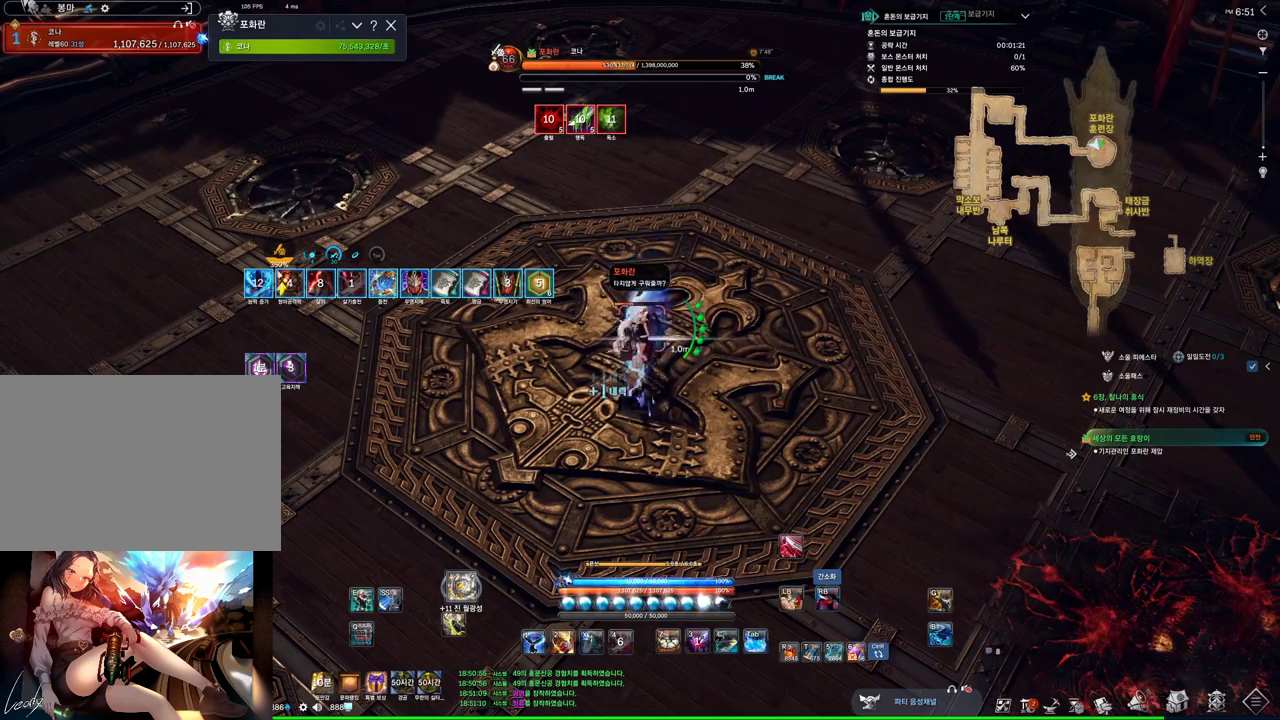
{"keys": [], "mouse": [], "events": [[67, "mouse_right", "down"], [200, "mouse_right", "up"], [267, "4", "down"], [433, "4", "up"]]}
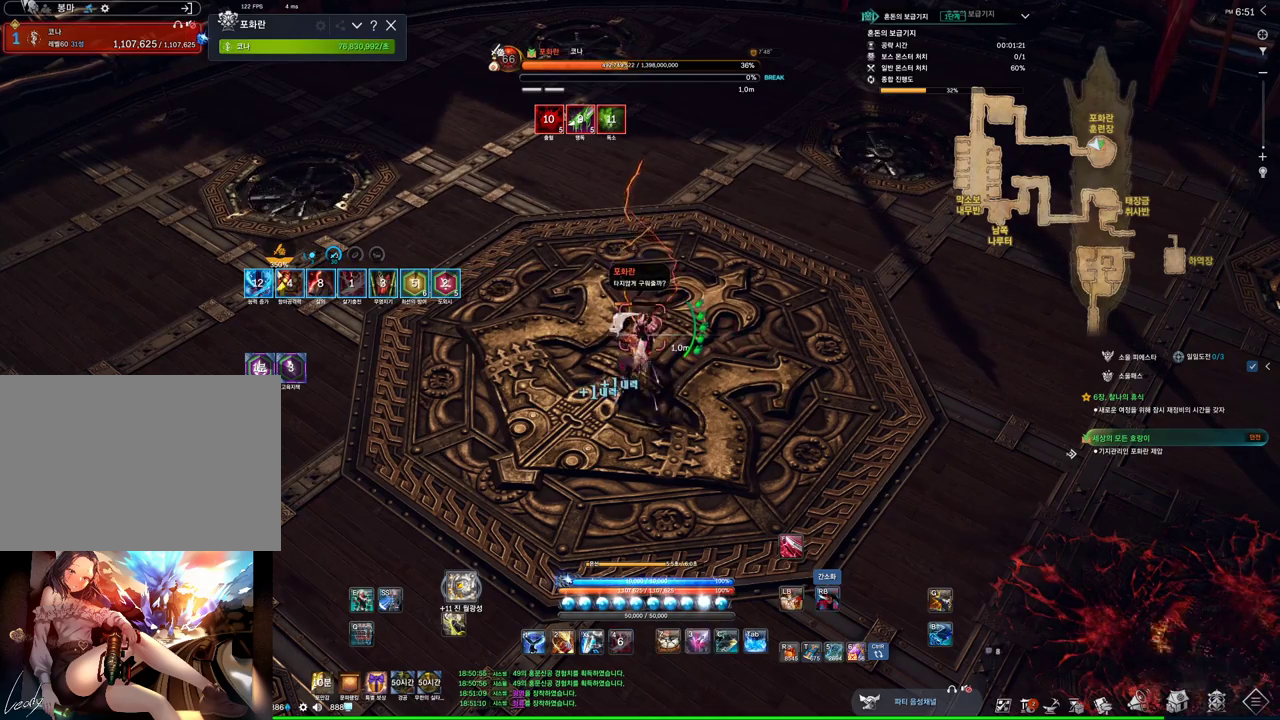
{"keys": [], "mouse": ["right"], "events": [[167, "3", "down"], [267, "2", "down"], [300, "3", "up"], [367, "2", "up"], [400, "mouse_right", "down"]]}
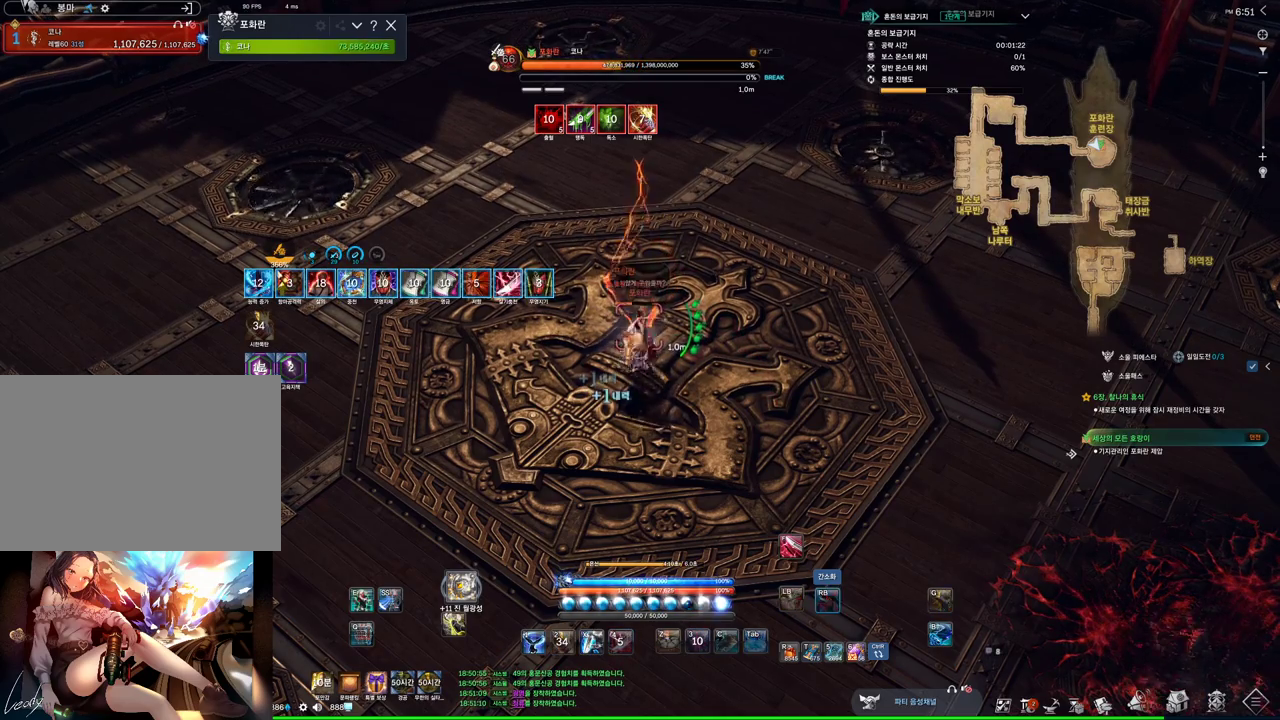
{"keys": ["4"], "mouse": [], "events": [[33, "mouse_right", "up"], [133, "4", "down"], [267, "4", "up"], [333, "mouse_right", "down"], [467, "mouse_right", "up"], [500, "4", "down"]]}
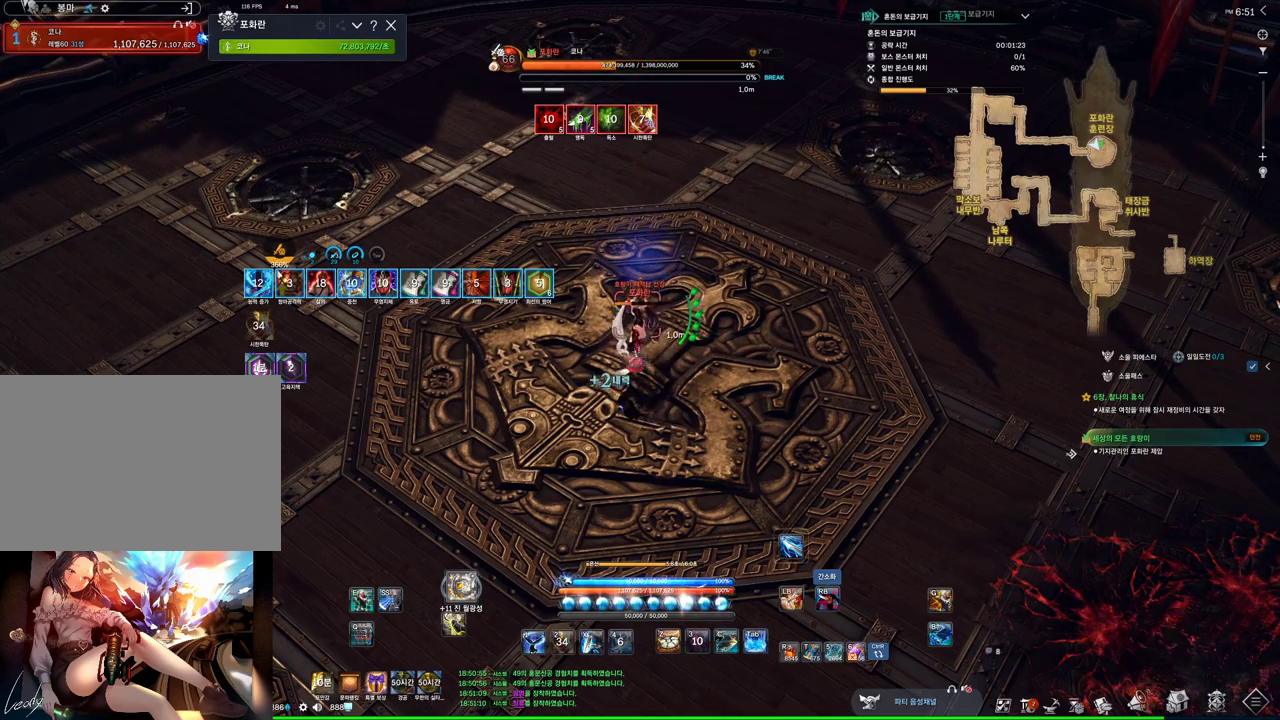
{"keys": [], "mouse": ["right"], "events": [[200, "4", "up"], [367, "mouse_right", "down"]]}
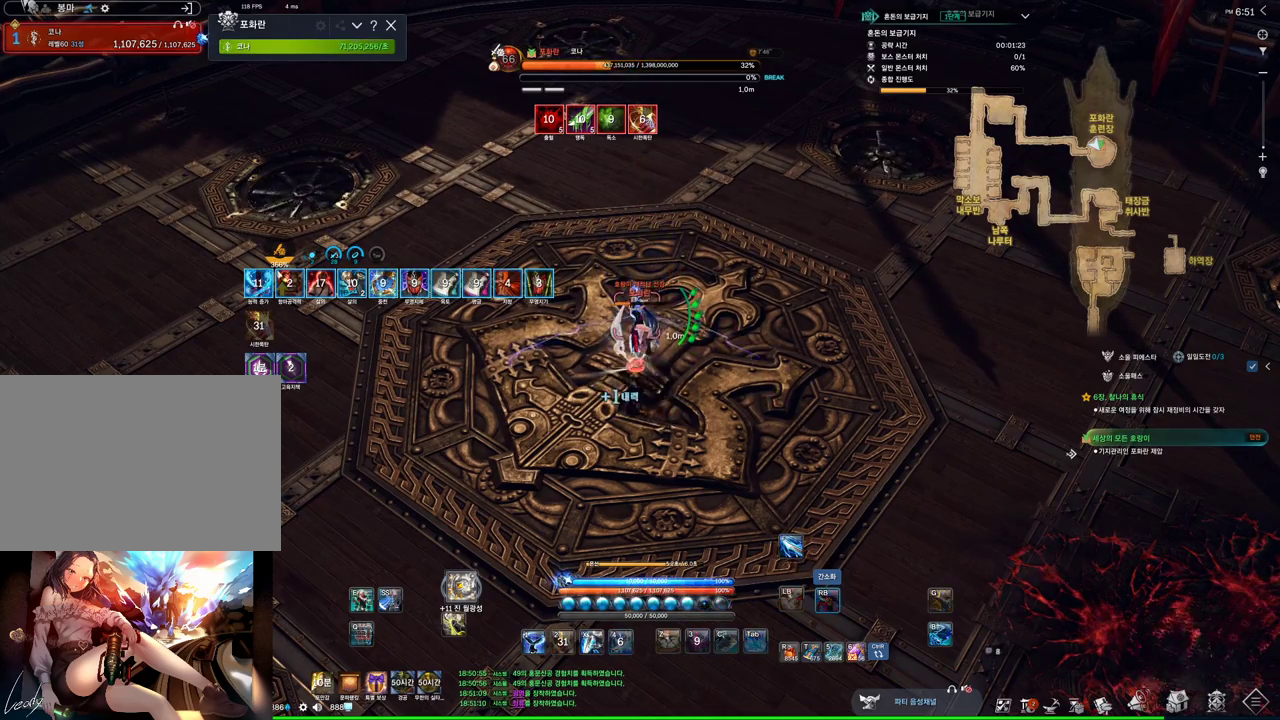
{"keys": ["4"], "mouse": [], "events": [[33, "mouse_right", "up"], [67, "4", "down"], [233, "4", "up"], [300, "mouse_right", "down"], [467, "mouse_right", "up"], [500, "4", "down"]]}
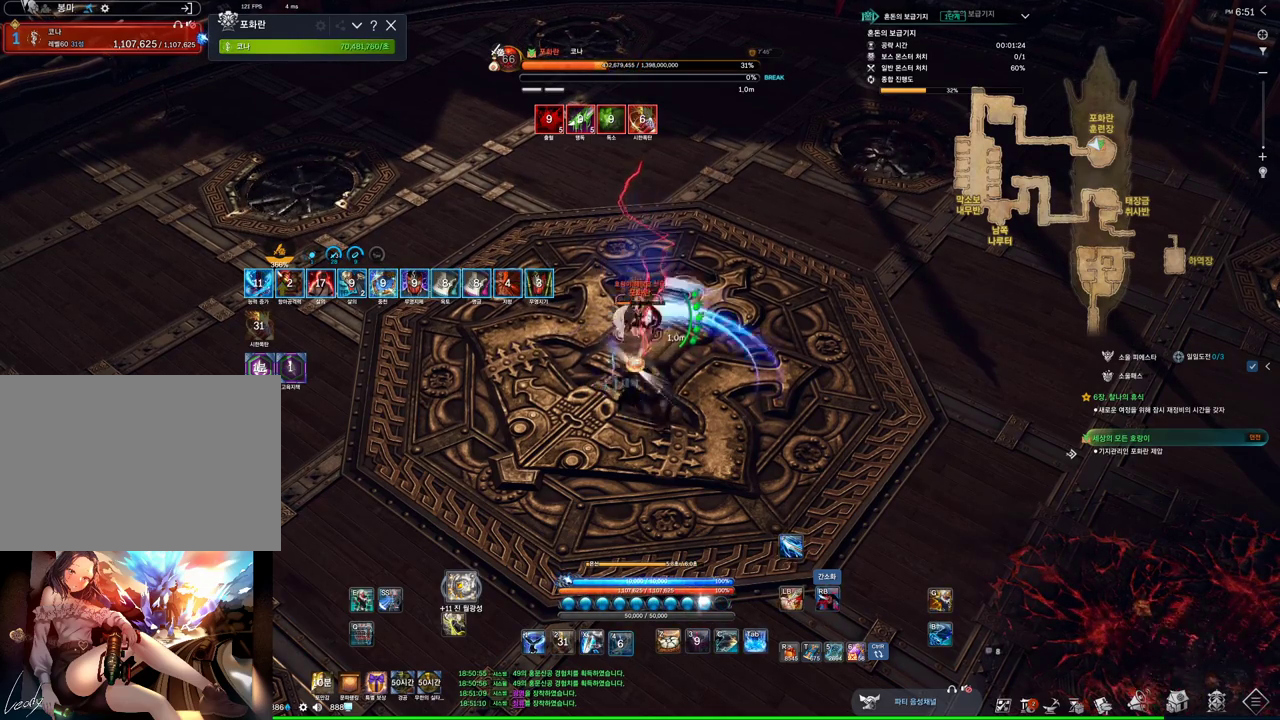
{"keys": ["4"], "mouse": [], "events": [[167, "4", "up"], [267, "mouse_right", "down"], [400, "mouse_right", "up"], [467, "4", "down"]]}
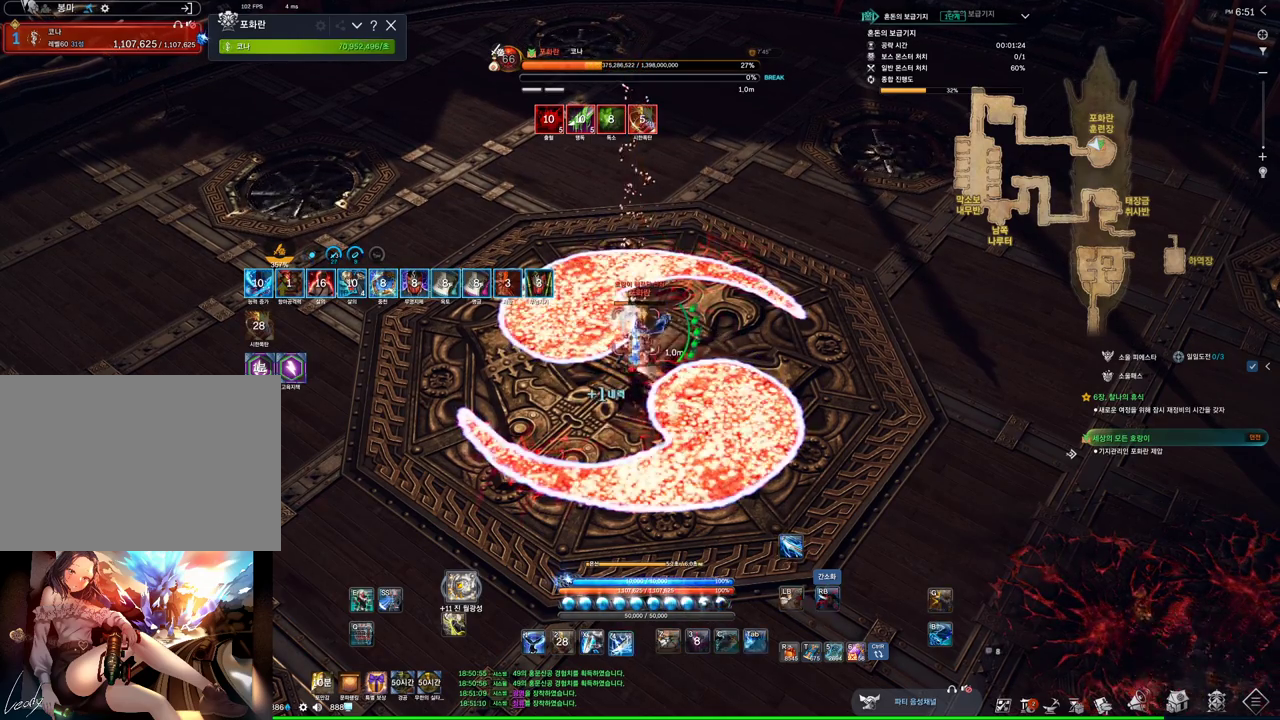
{"keys": ["4"], "mouse": [], "events": [[167, "4", "up"], [233, "mouse_right", "down"], [400, "mouse_right", "up"], [433, "4", "down"]]}
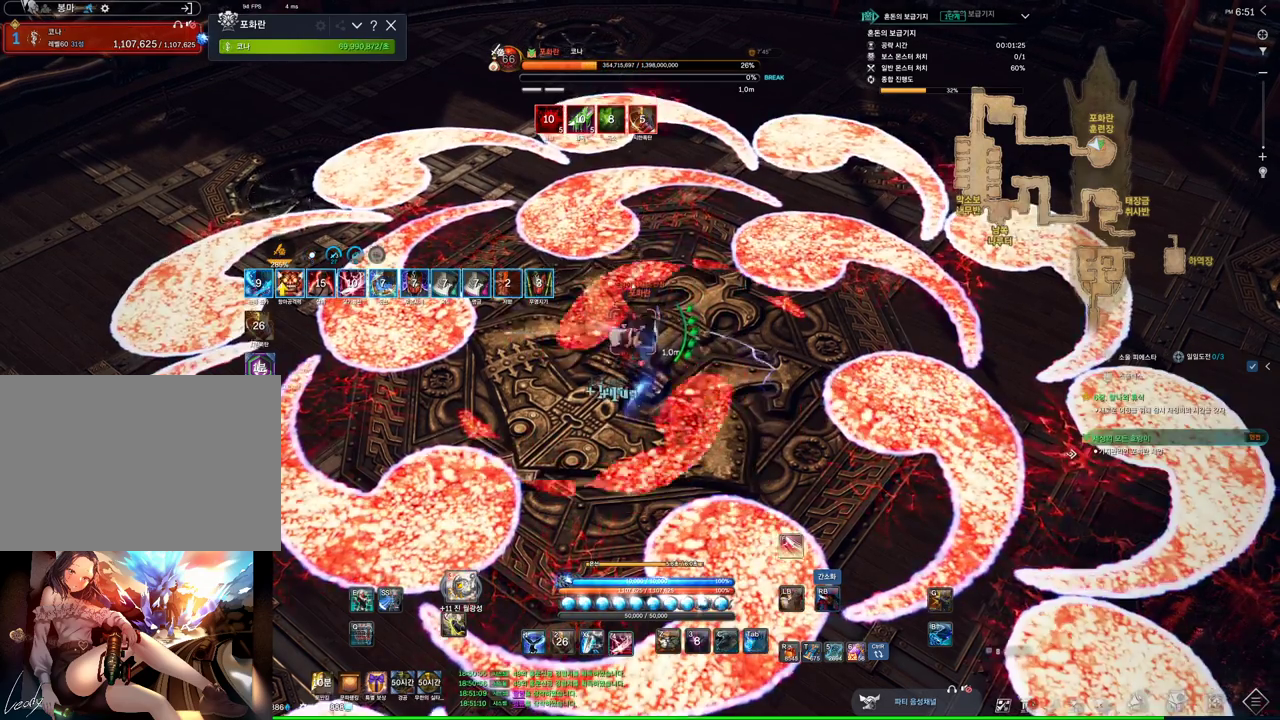
{"keys": ["4"], "mouse": [], "events": [[67, "4", "up"], [200, "mouse_right", "down"], [267, "s", "down"], [300, "mouse_right", "up"], [400, "4", "down"], [433, "s", "up"]]}
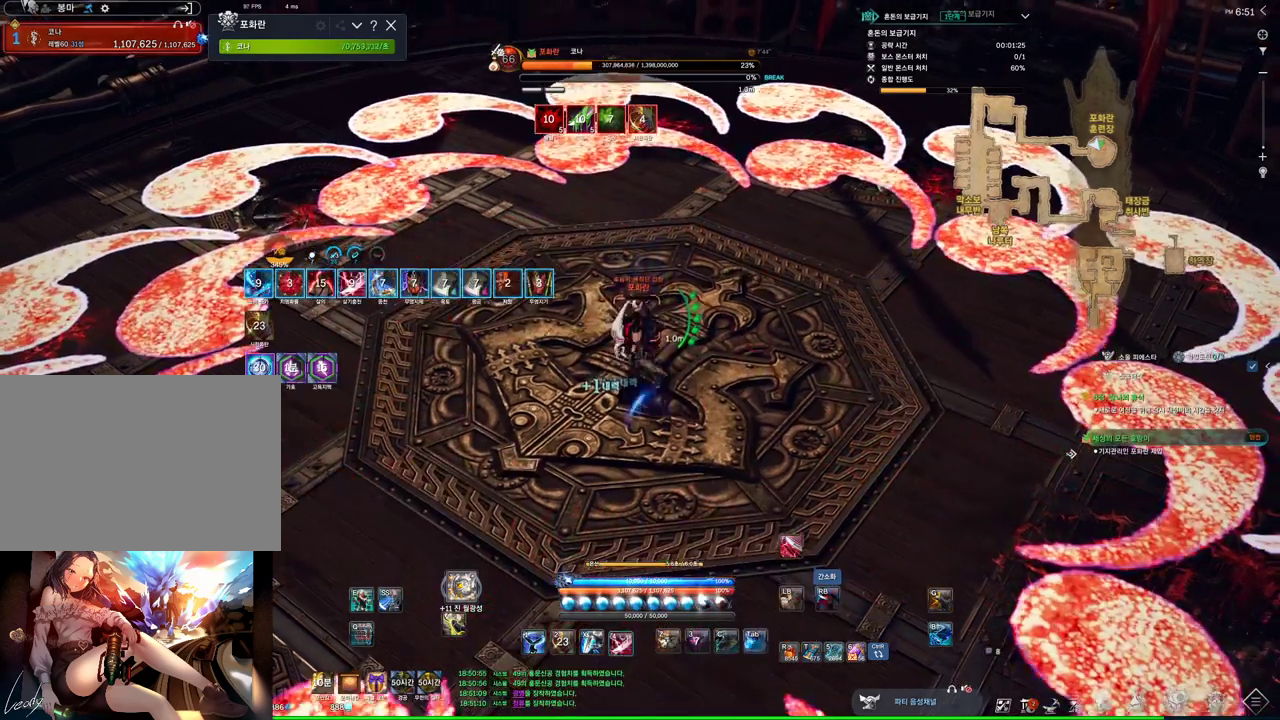
{"keys": ["4"], "mouse": [], "events": [[33, "4", "up"], [133, "mouse_right", "down"], [333, "mouse_right", "up"], [367, "4", "down"]]}
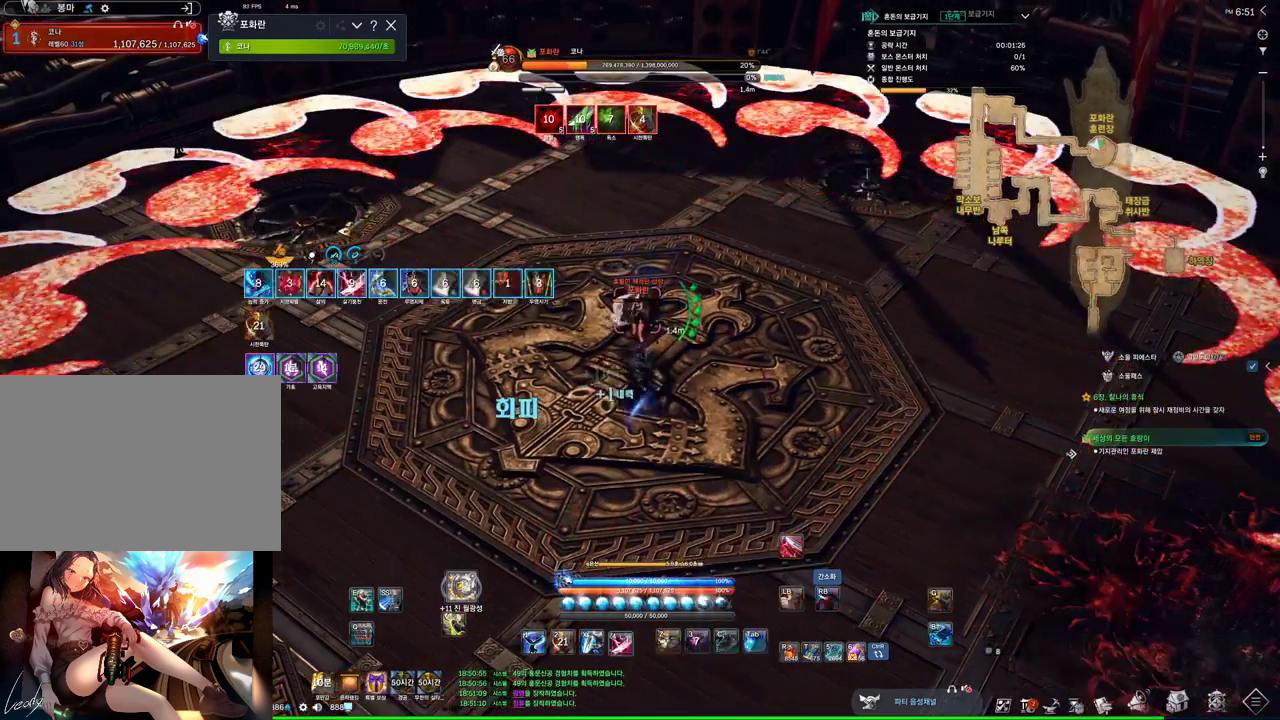
{"keys": ["4"], "mouse": [], "events": [[100, "4", "up"], [133, "mouse_right", "down"], [333, "mouse_right", "up"], [400, "4", "down"]]}
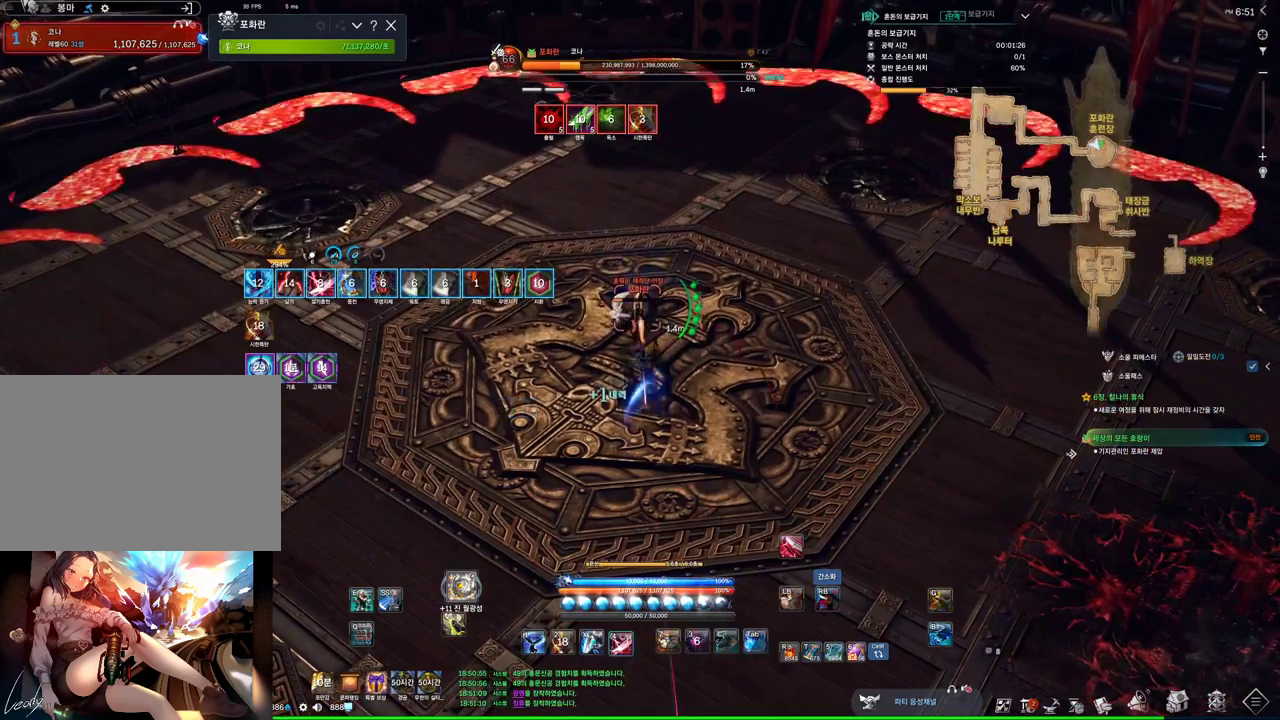
{"keys": ["4"], "mouse": [], "events": [[133, "4", "up"], [167, "mouse_right", "down"], [367, "mouse_right", "up"], [433, "4", "down"]]}
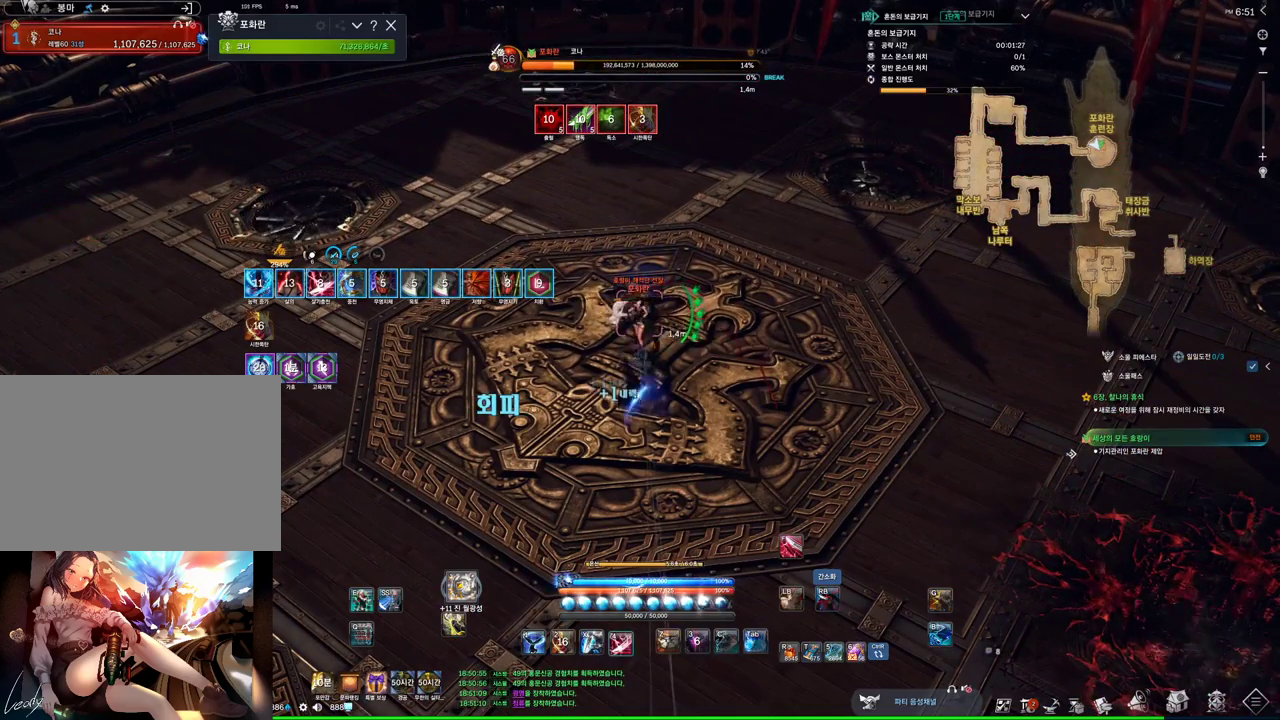
{"keys": ["4"], "mouse": [], "events": [[133, "4", "up"], [167, "mouse_right", "down"], [367, "mouse_right", "up"], [400, "4", "down"]]}
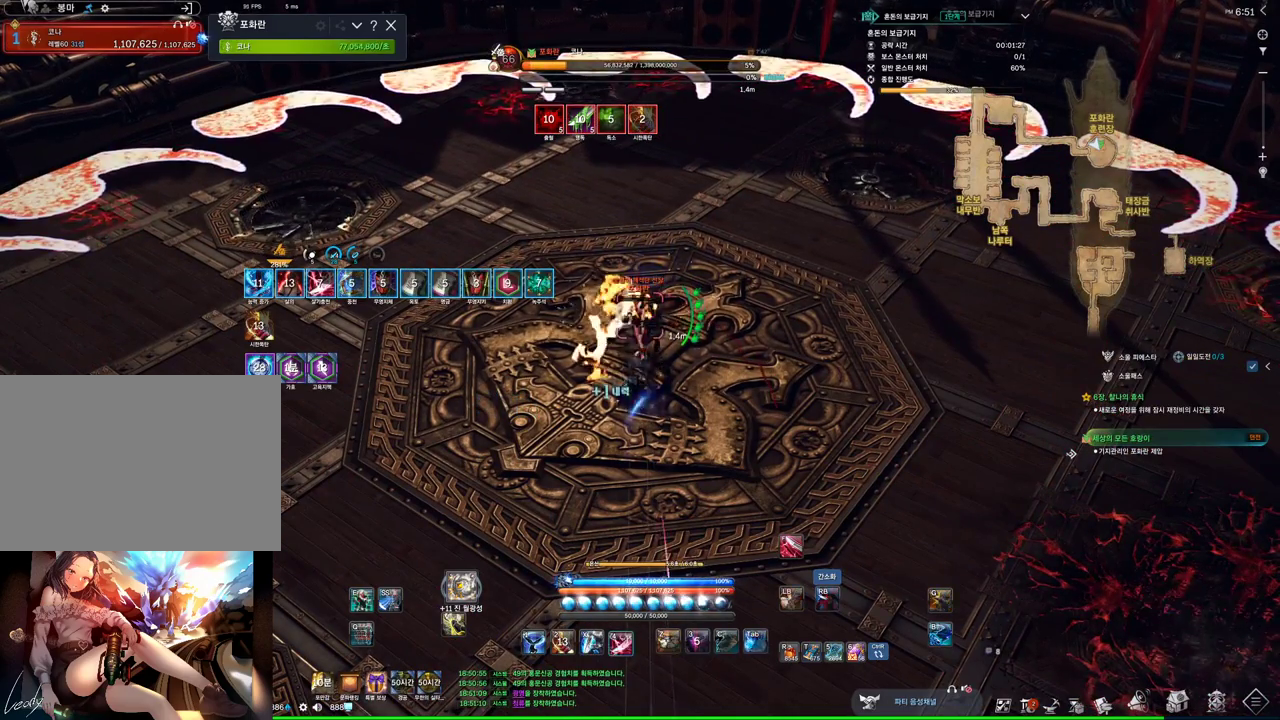
{"keys": [], "mouse": [], "events": [[167, "4", "up"], [167, "mouse_right", "down"], [333, "mouse_right", "up"], [400, "4", "down"], [467, "4", "up"]]}
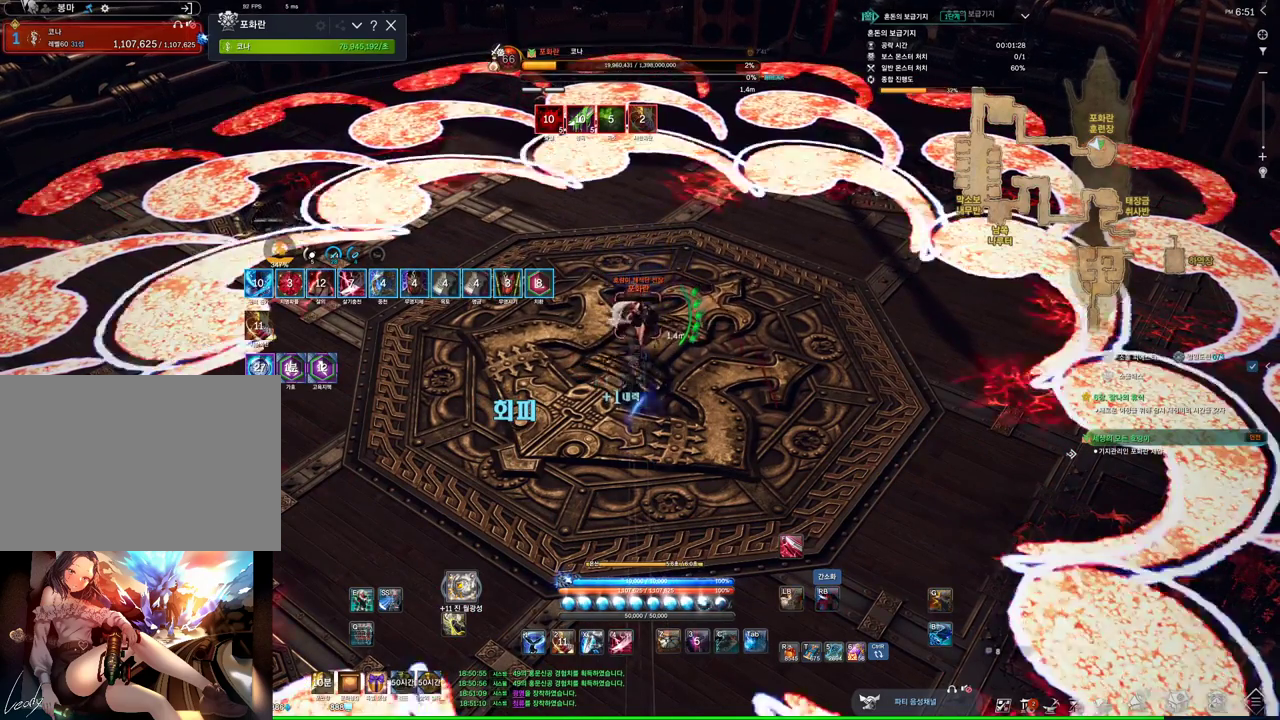
{"keys": [], "mouse": [], "events": [[367, "c", "down"], [500, "c", "up"]]}